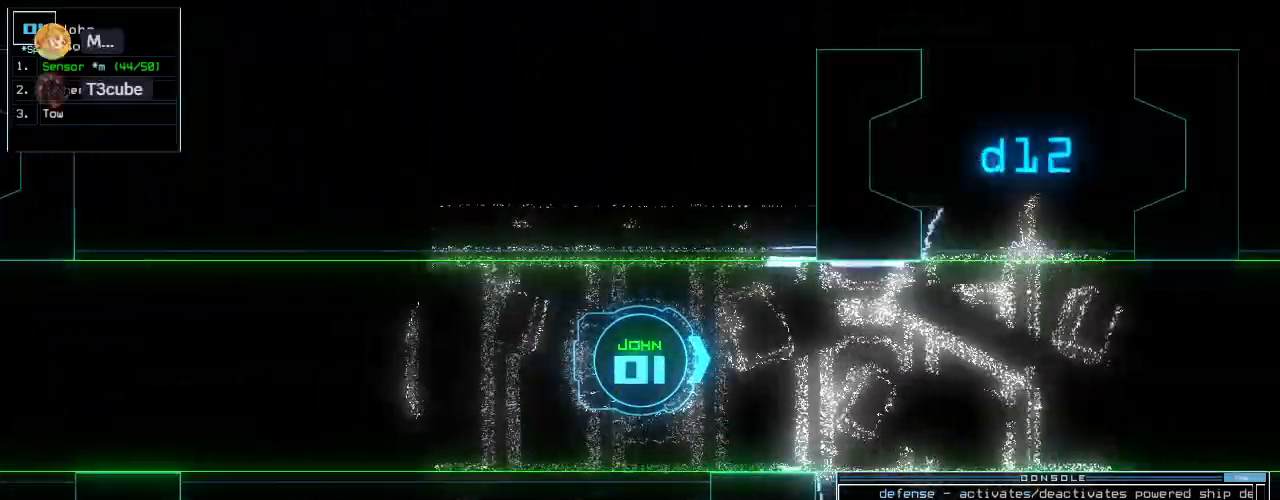
Gameplay with keyboard; each line is a JSON object with the keys held at the frame after it. "events" lists presses ("down") and releases ("up") of ".", "0", "1", "2", "3", "4", "5", "6", "7", "8", "9", "a", "b", "backspace", "c", "caps_lock", "comma", "ctrl_l", "ctrl_r", "d", "down", "e", "equals", "escape", "f", "f8", "g", "h", "i", "j", "k", "l", "left", "m", "minus", "n", "o", "p", "q", "quote", "r", "return", "right", "s", "semicolon", "shift_l", "shift_r", "space", "t", "tab", "tilde", "u", "up", "v", "w", "x", "y" and "z" between this image and that frame as [ms after this image, input, new state], when the widget could be followed in between. No other keys are recorded. Mouse input is not recorded.
{"keys": ["up"], "events": []}
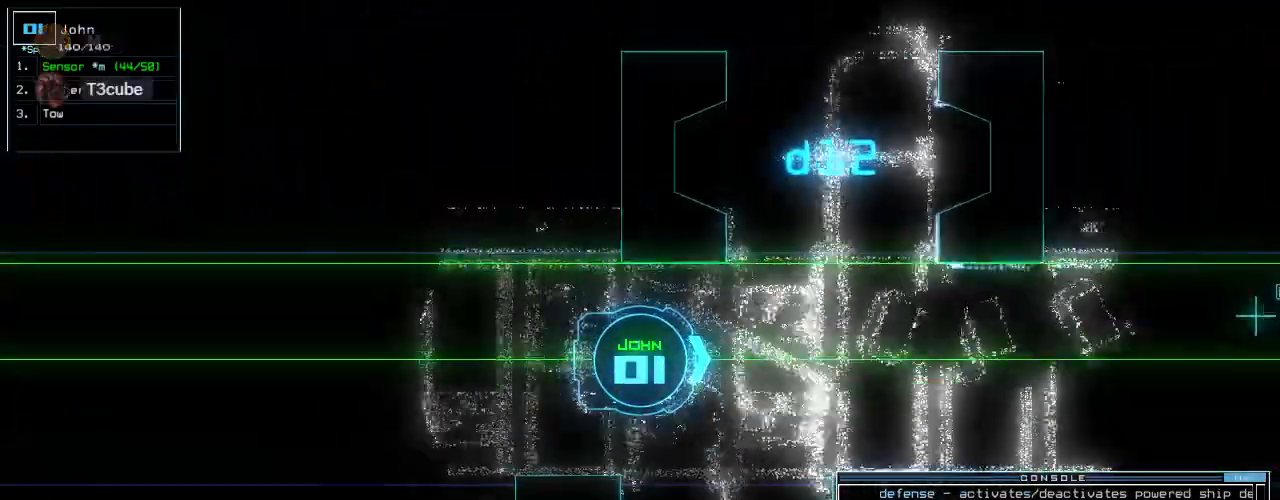
{"keys": ["left", "up"], "events": [[40, "left", "down"], [100, "left", "up"], [180, "left", "down"], [260, "left", "up"], [340, "left", "down"]]}
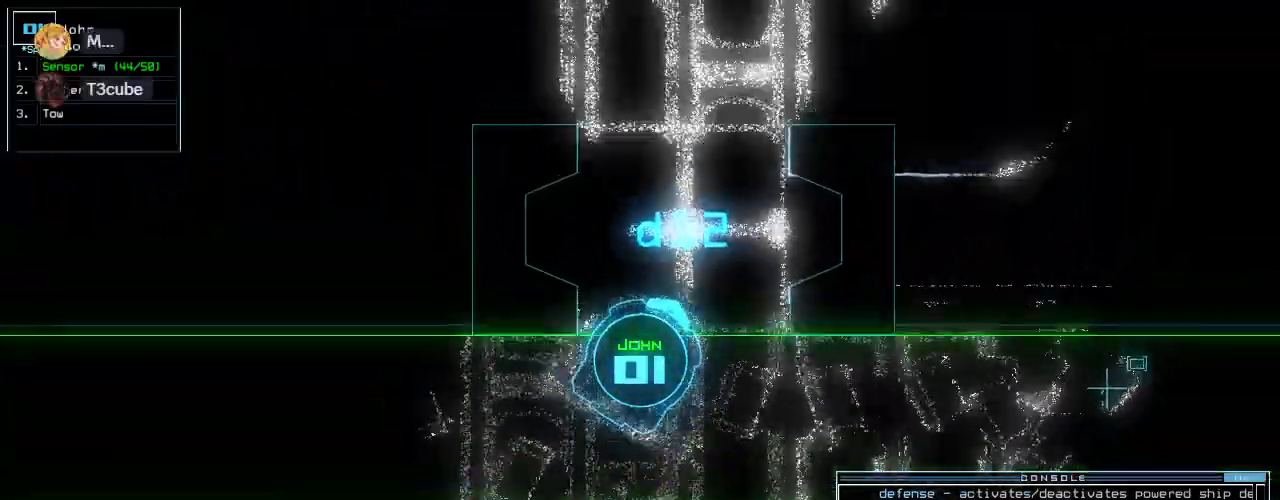
{"keys": ["up"], "events": [[60, "left", "up"], [160, "s", "down"], [220, "s", "up"], [280, "s", "down"], [360, "s", "up"], [400, "left", "down"], [480, "left", "up"]]}
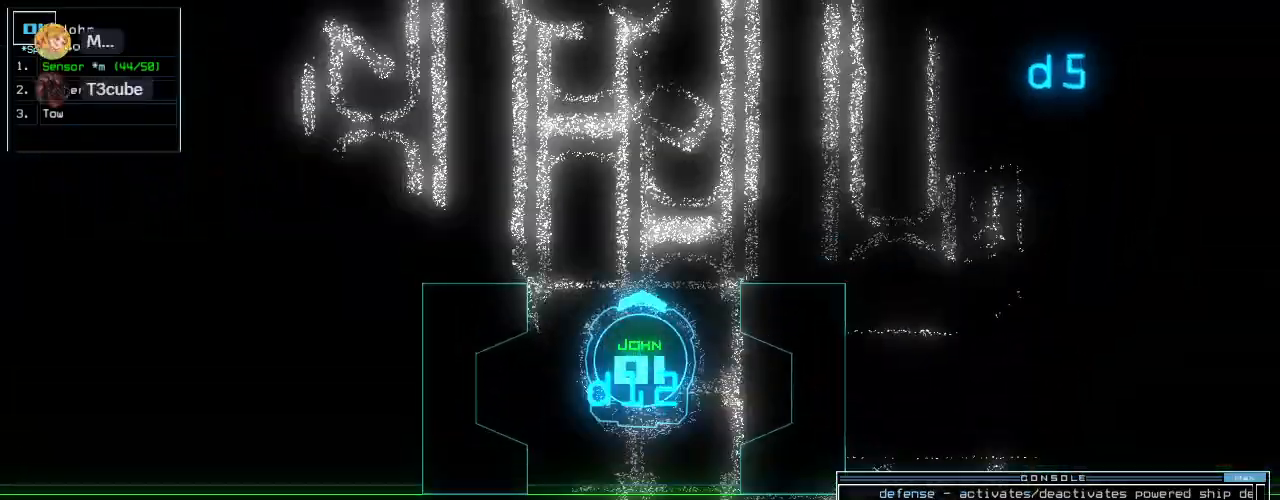
{"keys": ["left", "up"], "events": [[200, "return", "down"], [280, "return", "up"], [320, "left", "down"]]}
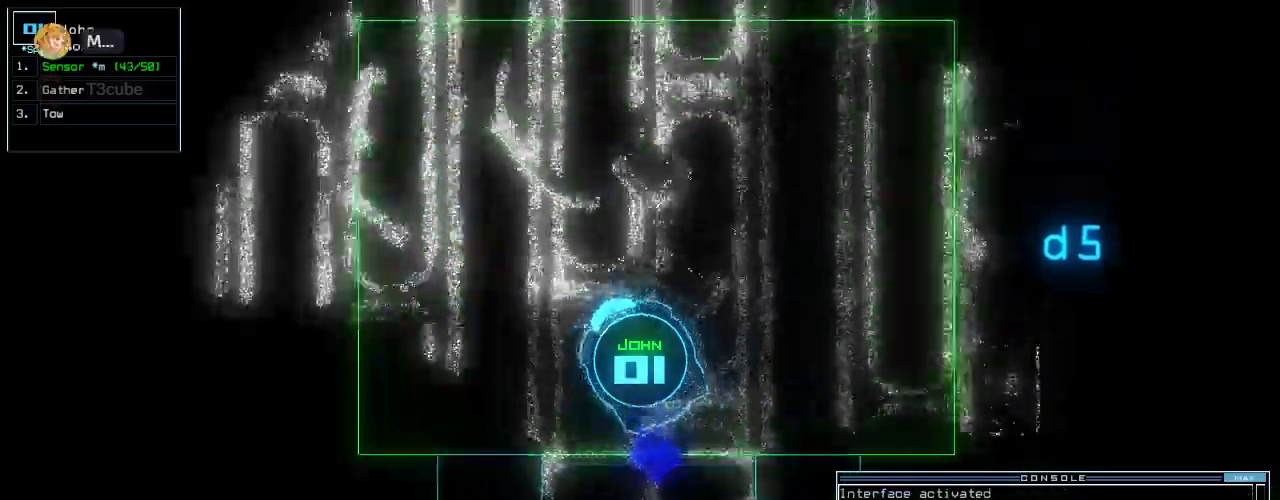
{"keys": ["up"], "events": [[260, "left", "up"], [420, "left", "down"], [500, "left", "up"]]}
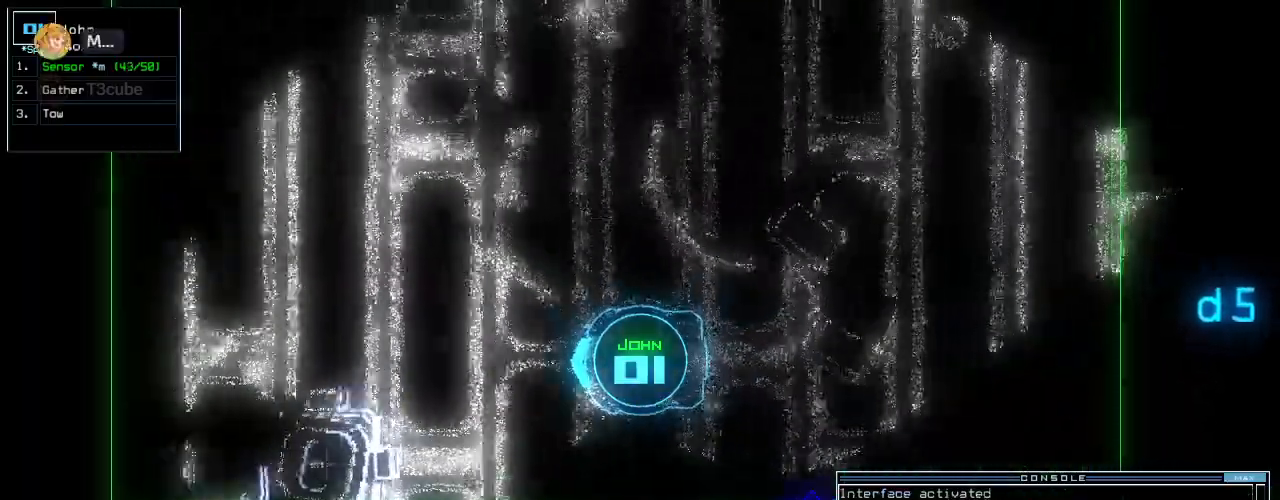
{"keys": ["t", "up"], "events": [[420, "t", "down"]]}
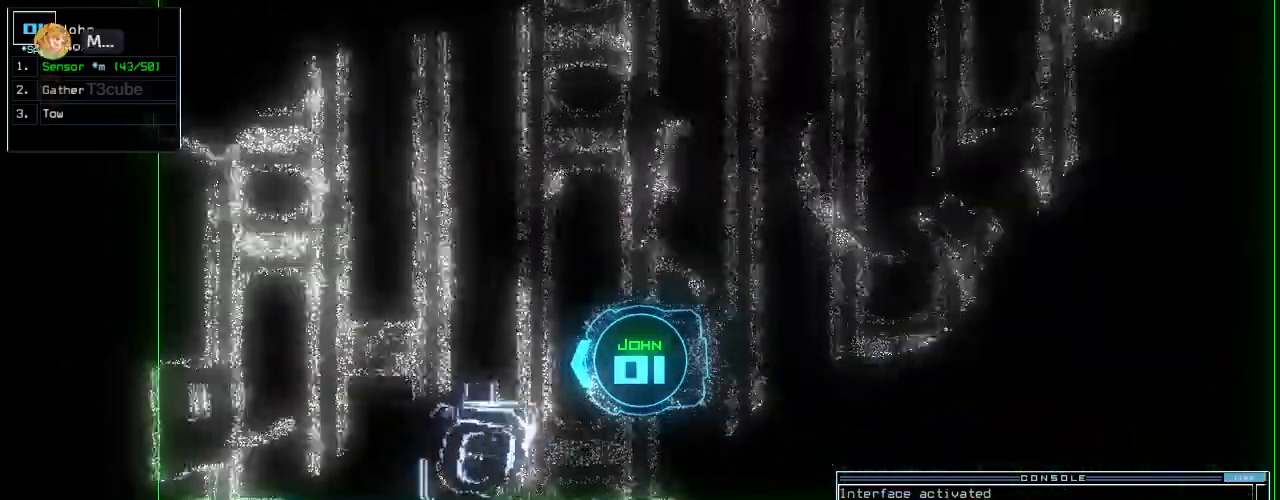
{"keys": ["up"], "events": [[20, "t", "up"], [100, "o", "down"], [180, "o", "up"], [300, "return", "down"], [420, "return", "up"]]}
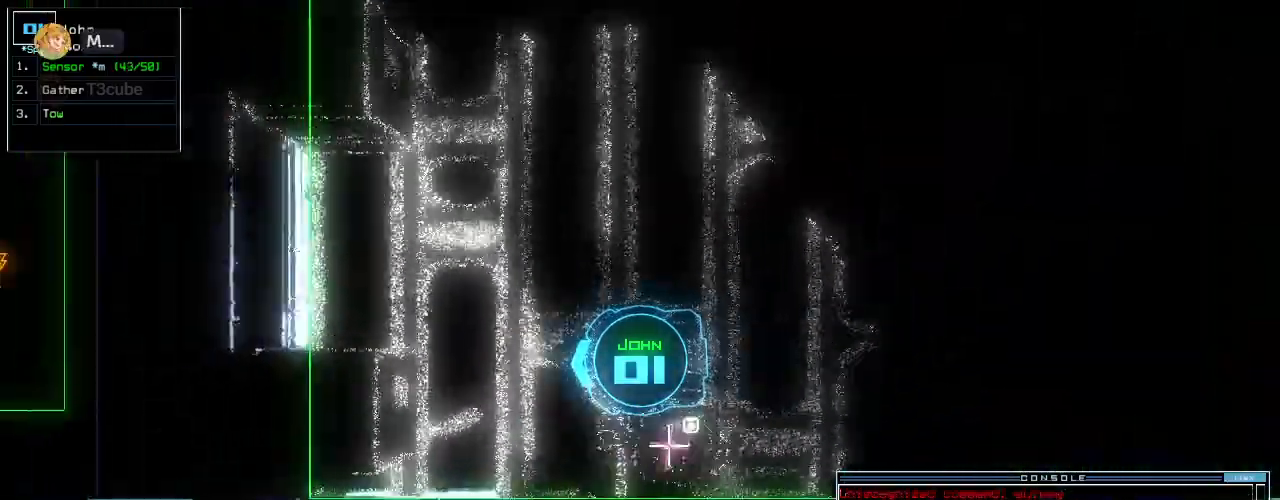
{"keys": ["a", "right", "space", "up"]}
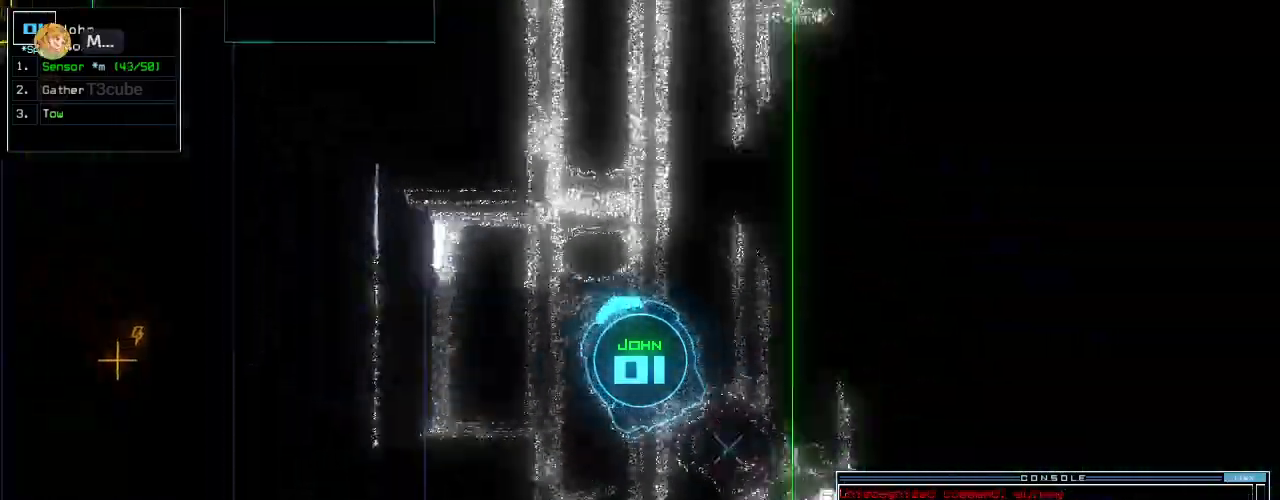
{"keys": ["up"], "events": [[20, "right", "up"], [80, "space", "up"], [120, "a", "up"], [140, "right", "down"], [240, "right", "up"], [260, "2", "down"], [360, "2", "up"], [360, "return", "down"], [480, "return", "up"]]}
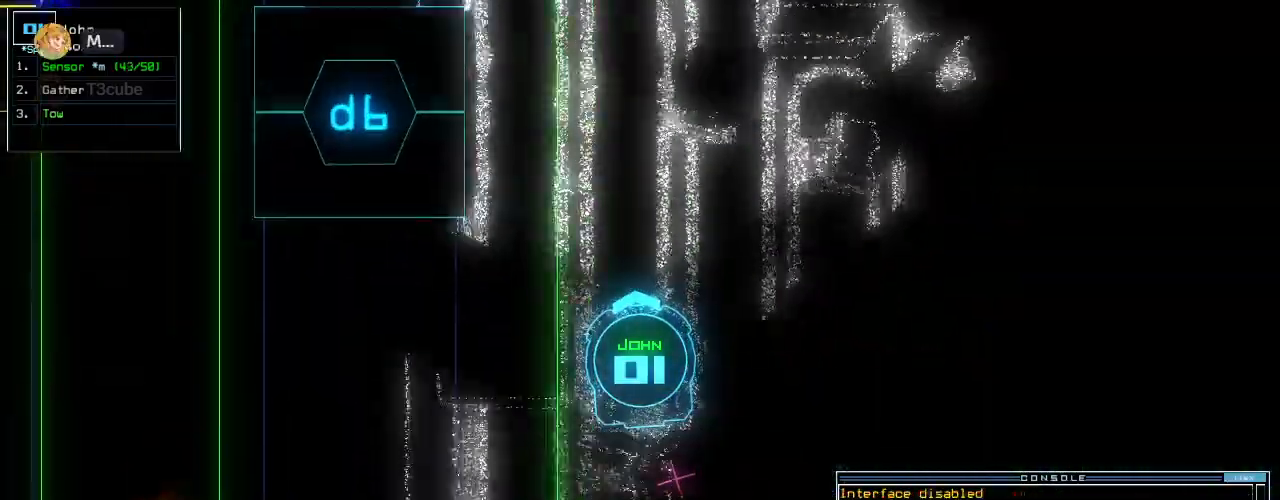
{"keys": ["right", "up"], "events": [[100, "right", "down"], [180, "right", "up"], [220, "escape", "down"], [240, "escape", "up"], [340, "right", "down"]]}
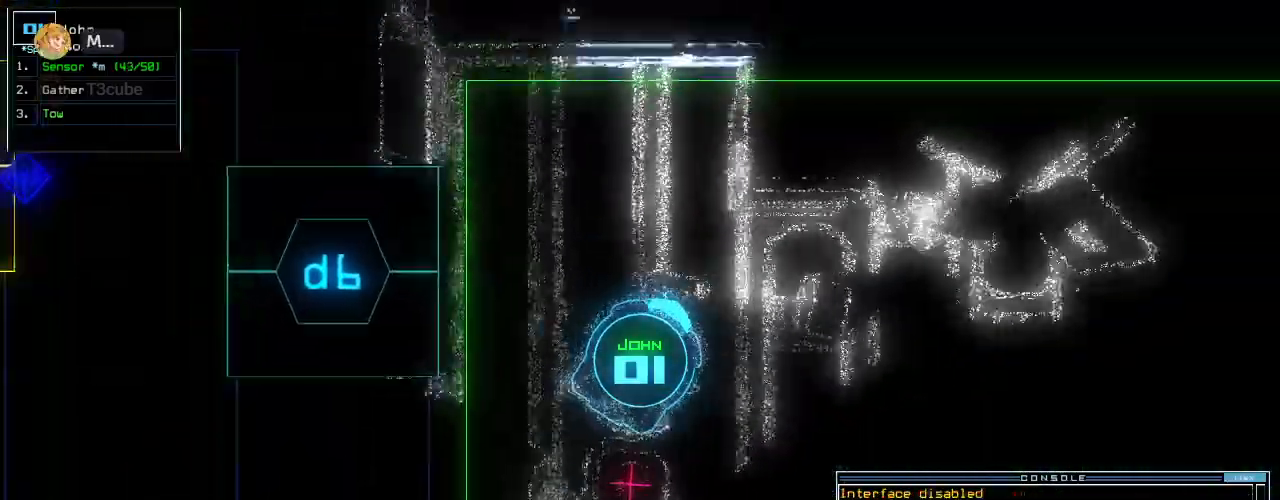
{"keys": ["up"], "events": [[120, "right", "up"], [220, "right", "down"], [420, "right", "up"]]}
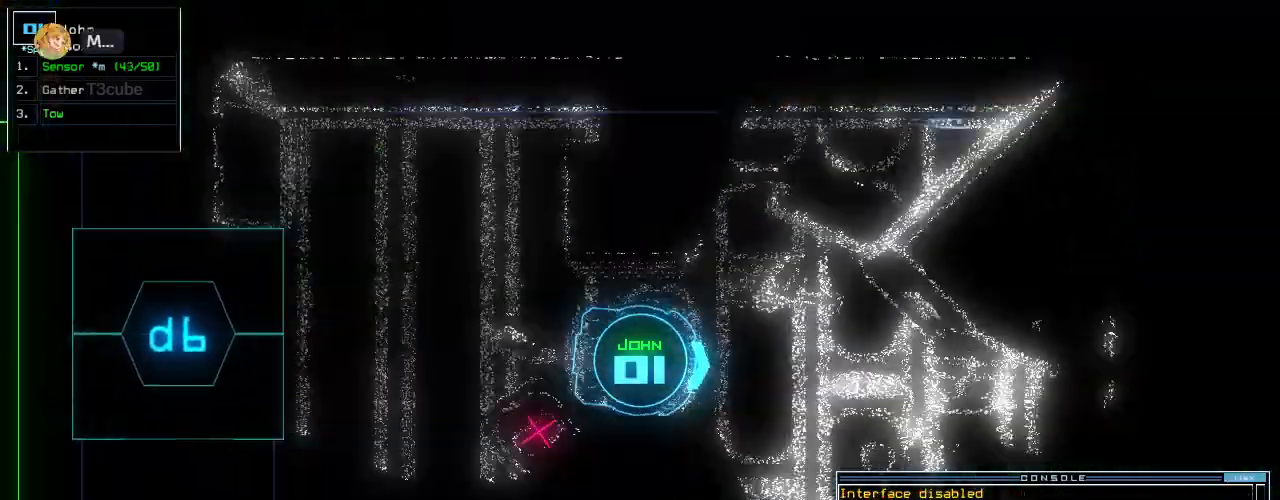
{"keys": ["left", "up"], "events": [[300, "right", "down"], [400, "right", "up"], [500, "left", "down"]]}
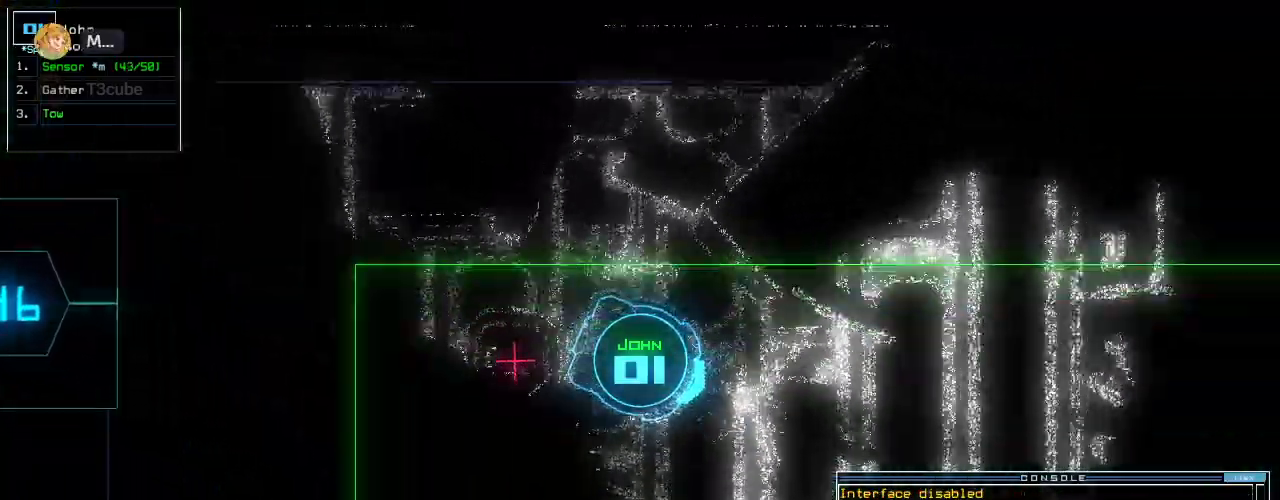
{"keys": ["up"], "events": [[80, "left", "up"], [160, "left", "down"], [240, "left", "up"], [320, "left", "down"], [400, "left", "up"]]}
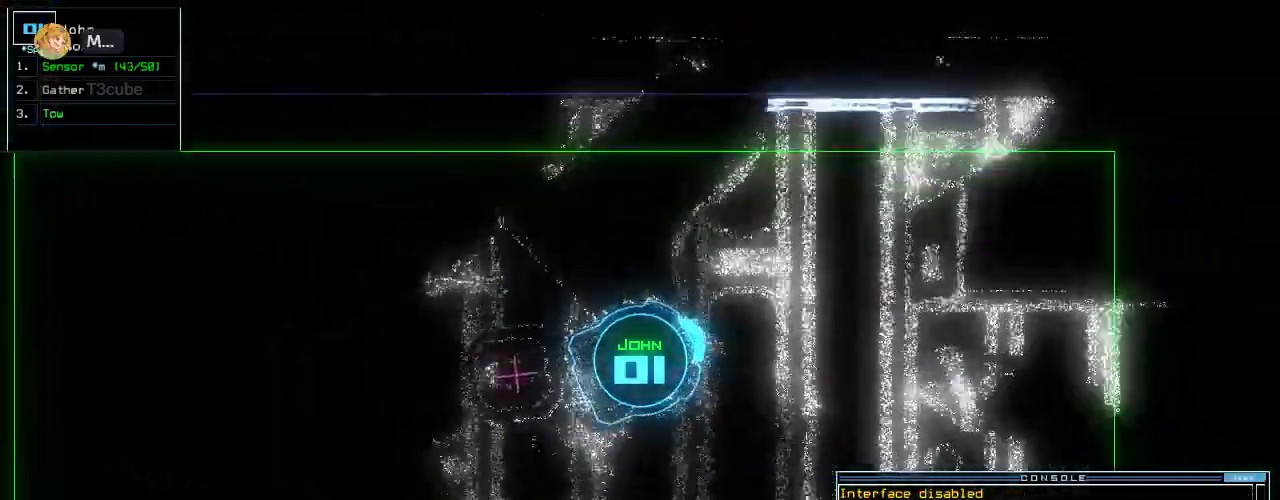
{"keys": ["up"], "events": [[140, "right", "down"], [200, "right", "up"], [300, "right", "down"], [440, "right", "up"]]}
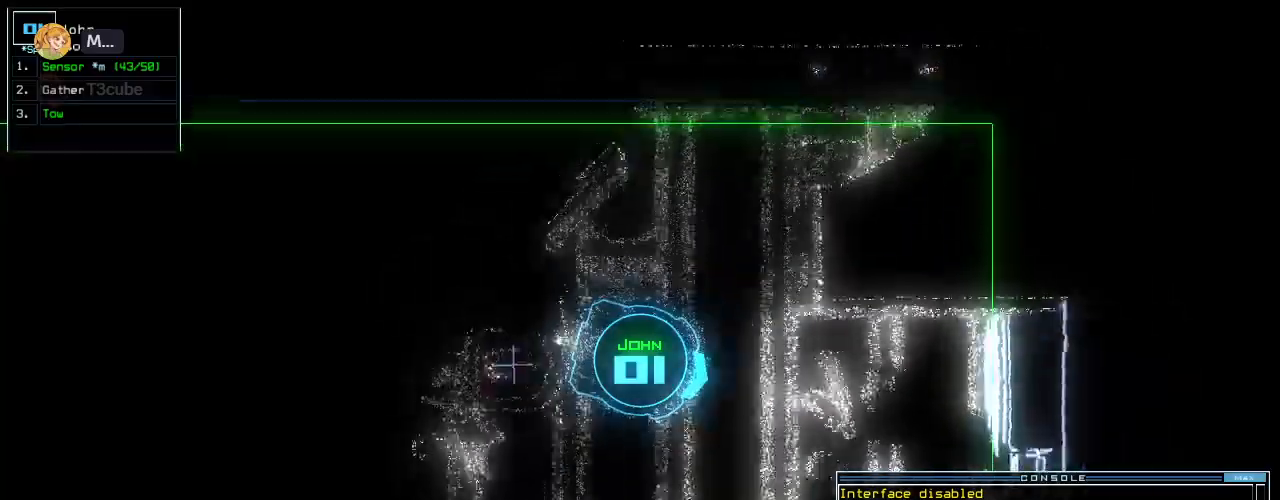
{"keys": ["right", "up"], "events": [[180, "right", "down"]]}
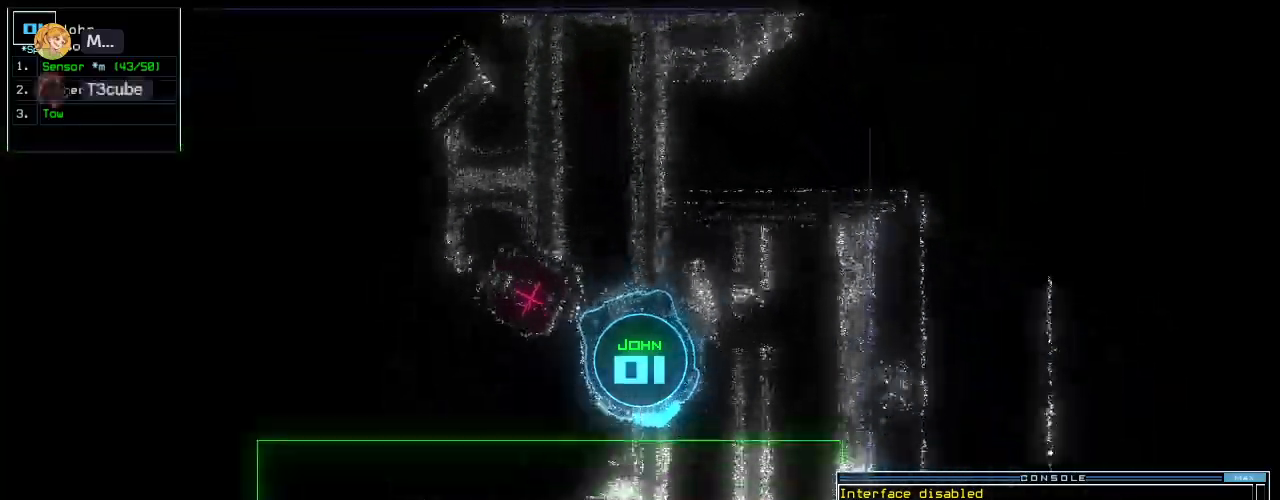
{"keys": ["up"], "events": [[40, "right", "up"], [400, "left", "down"], [500, "left", "up"]]}